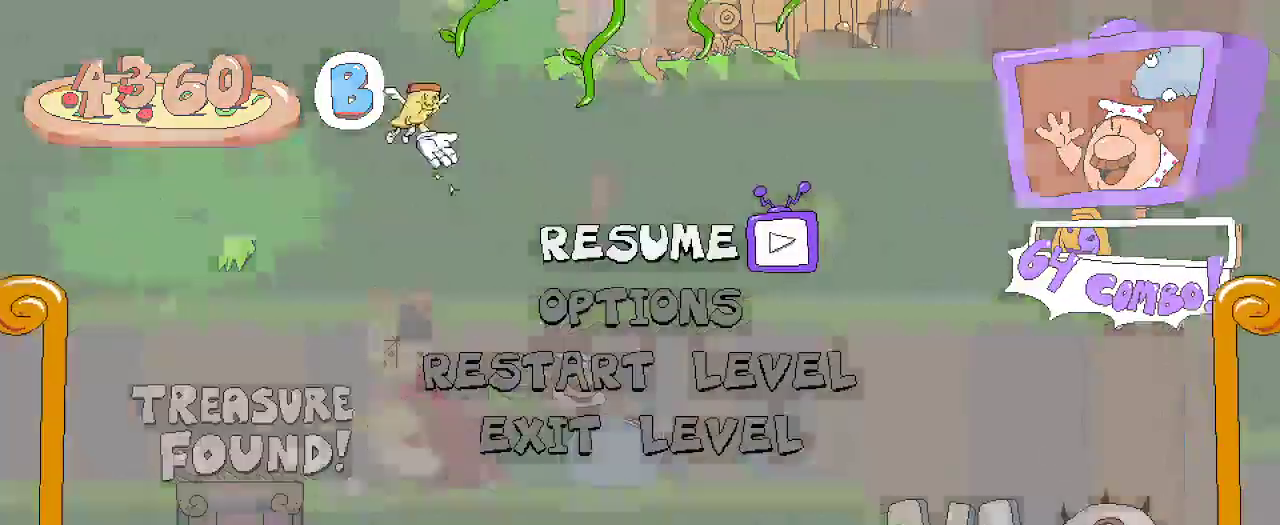
Gameplay with a controller (Xbox layout); each line is a JSON object with the inputs held at the frame after it. "events" lists button and stick changes between this image and that frame as [ms after this image, input, new state], when the widget could be followed in between. Not read: L3 R3.
{"buttons": [], "left_stick": "center", "right_stick": "center", "events": [[100, "DPAD_DOWN", "down"], [133, "R2", "up"], [200, "DPAD_DOWN", "up"], [233, "DPAD_DOWN", "down"], [333, "DPAD_DOWN", "up"], [400, "A", "down"], [467, "A", "up"]]}
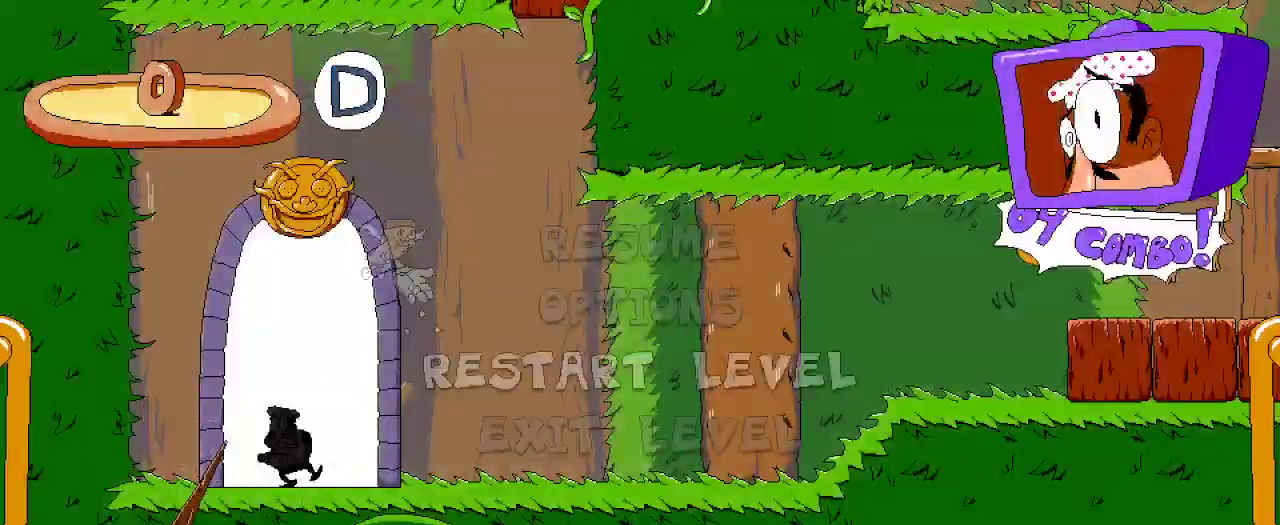
{"buttons": ["R2", "DPAD_RIGHT"], "left_stick": "center", "right_stick": "center", "events": [[167, "DPAD_RIGHT", "down"], [200, "R2", "down"]]}
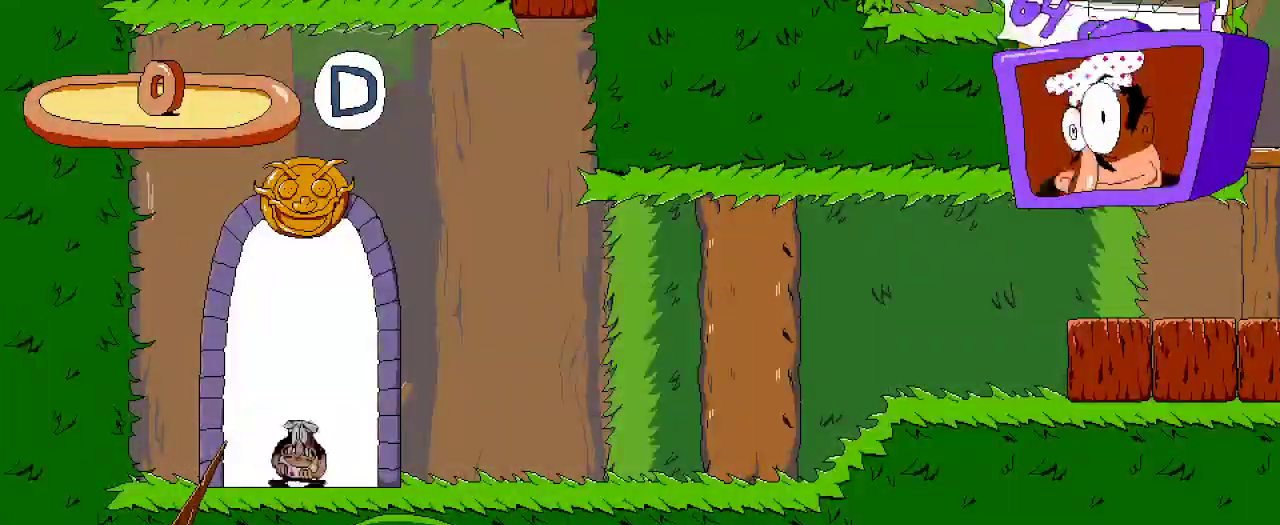
{"buttons": ["R2", "DPAD_RIGHT"], "left_stick": "center", "right_stick": "center", "events": []}
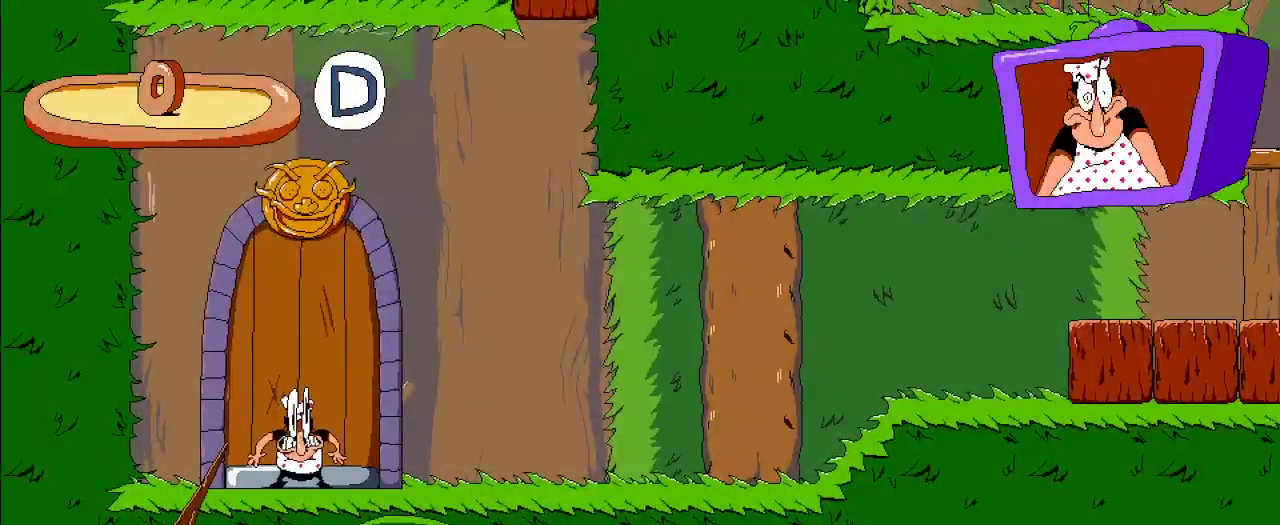
{"buttons": ["R2", "DPAD_RIGHT"], "left_stick": "center", "right_stick": "center", "events": []}
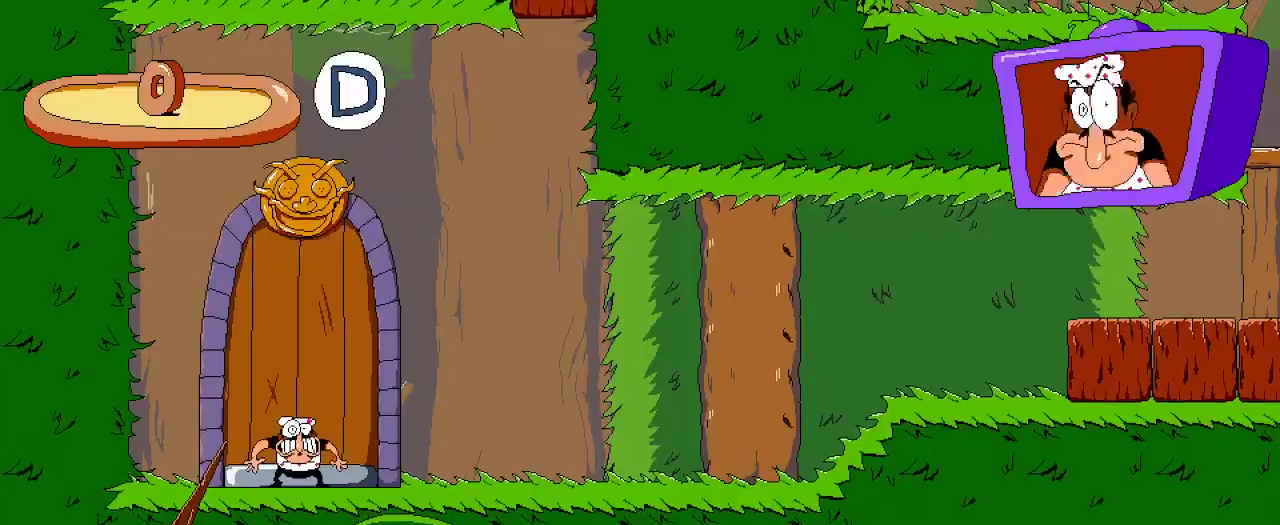
{"buttons": ["R2", "DPAD_RIGHT"], "left_stick": "center", "right_stick": "center", "events": []}
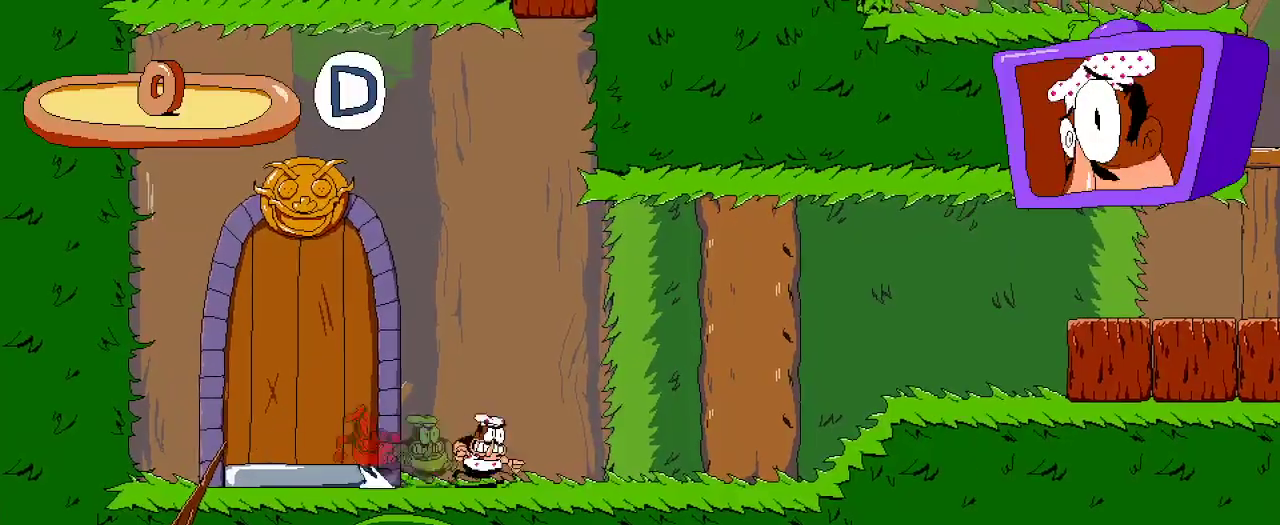
{"buttons": ["R2", "DPAD_RIGHT"], "left_stick": "center", "right_stick": "center", "events": []}
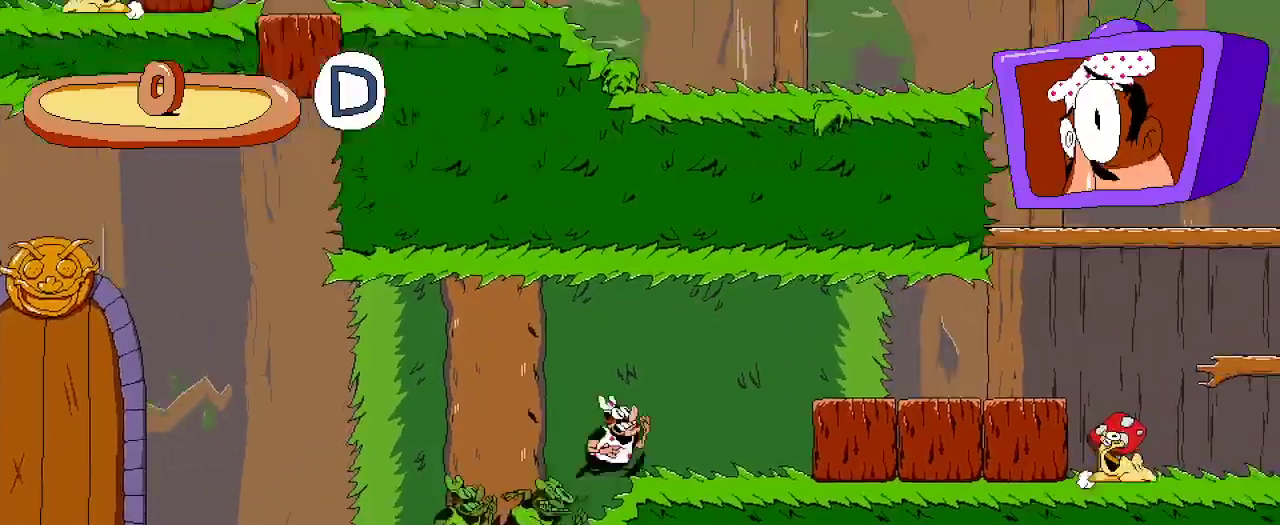
{"buttons": ["R2", "DPAD_RIGHT"], "left_stick": "center", "right_stick": "center", "events": []}
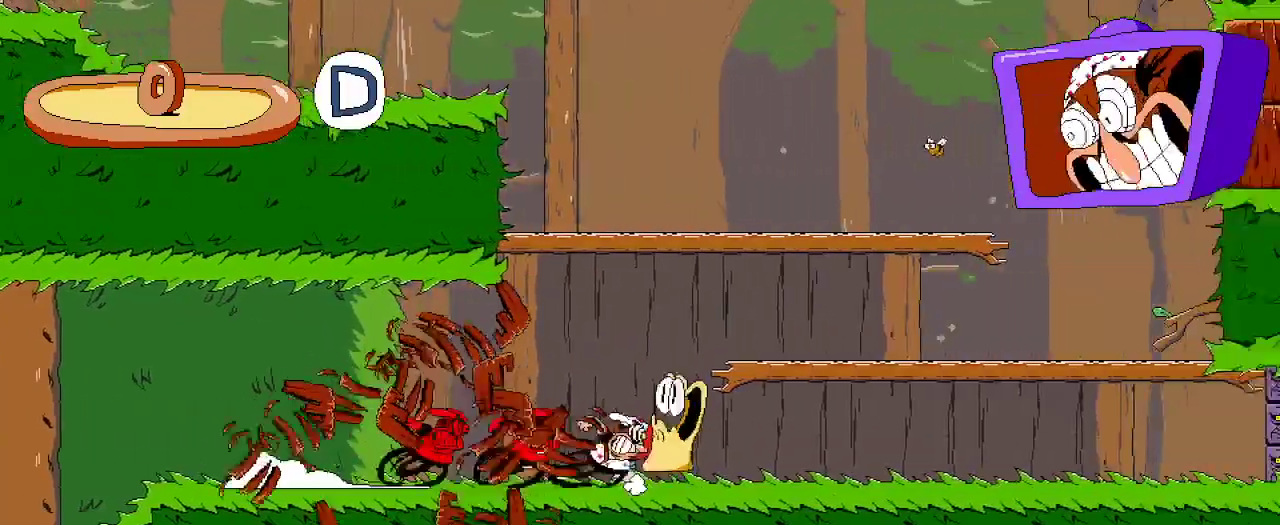
{"buttons": ["R2", "DPAD_RIGHT"], "left_stick": "center", "right_stick": "center", "events": [[300, "A", "down"], [433, "A", "up"]]}
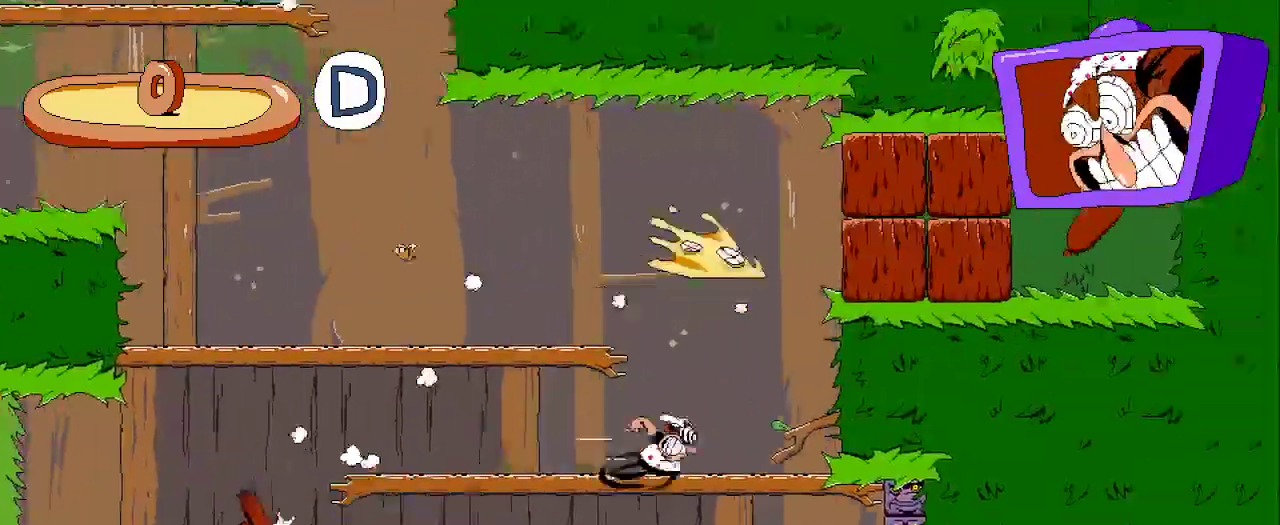
{"buttons": ["DPAD_LEFT"], "left_stick": "center", "right_stick": "center", "events": [[133, "A", "down"], [367, "A", "up"], [433, "DPAD_RIGHT", "up"], [433, "R2", "up"], [500, "DPAD_LEFT", "down"]]}
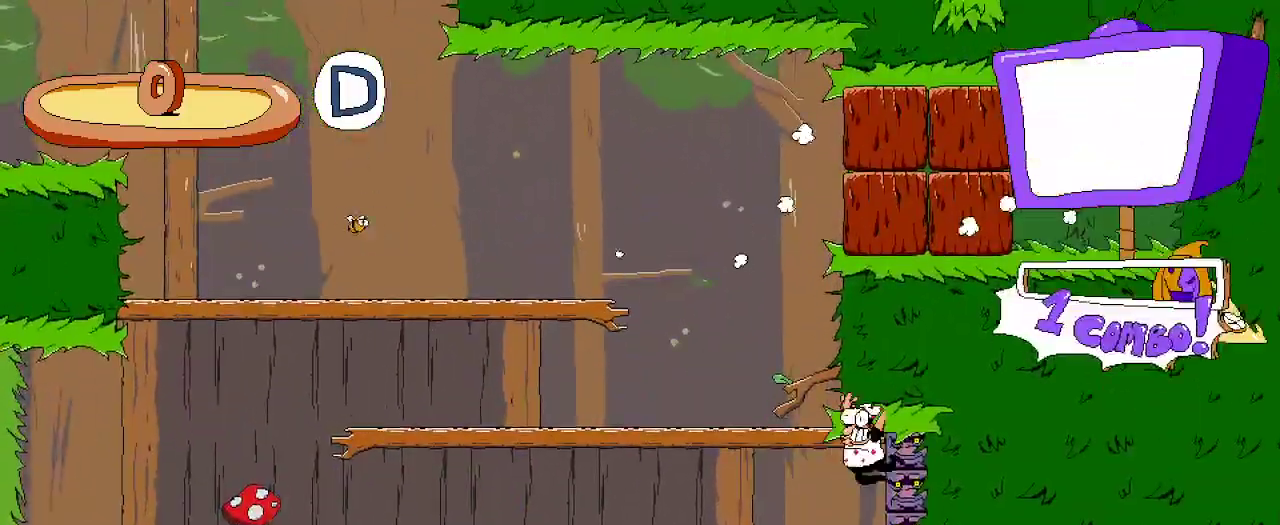
{"buttons": ["A"], "left_stick": "center", "right_stick": "center"}
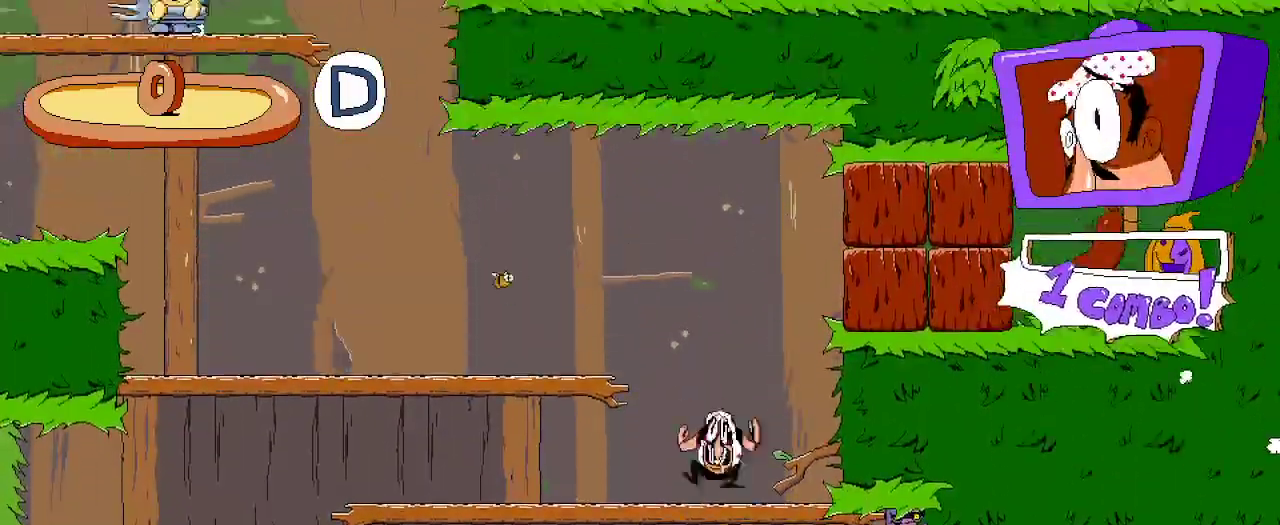
{"buttons": ["A", "DPAD_RIGHT"], "left_stick": "center", "right_stick": "center", "events": [[133, "A", "up"], [267, "DPAD_RIGHT", "down"], [333, "A", "down"]]}
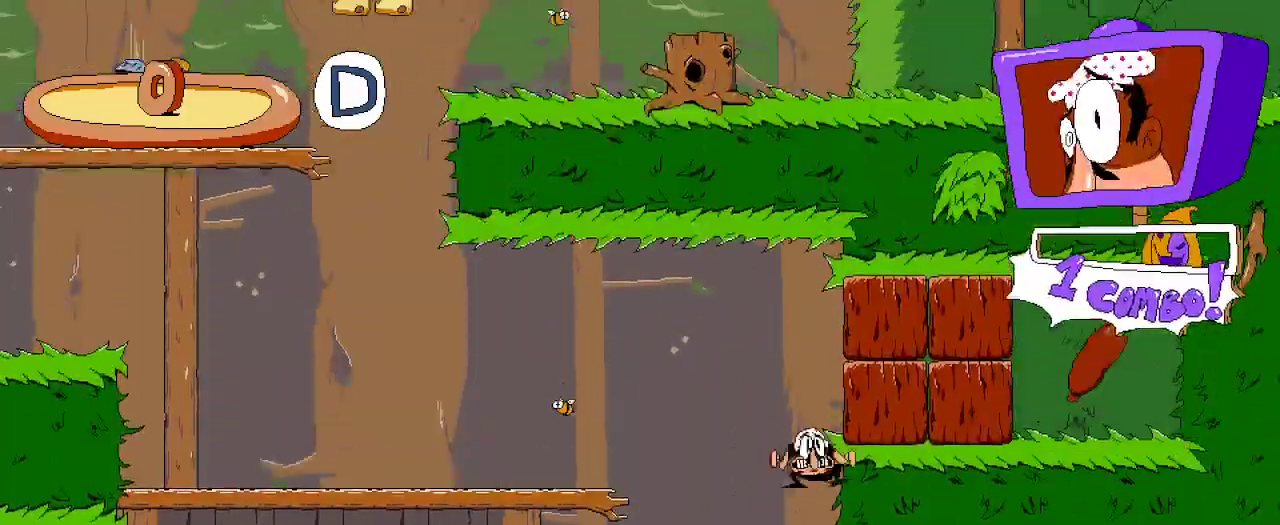
{"buttons": ["DPAD_RIGHT"], "left_stick": "center", "right_stick": "center", "events": [[233, "X", "down"], [367, "A", "up"], [467, "X", "up"]]}
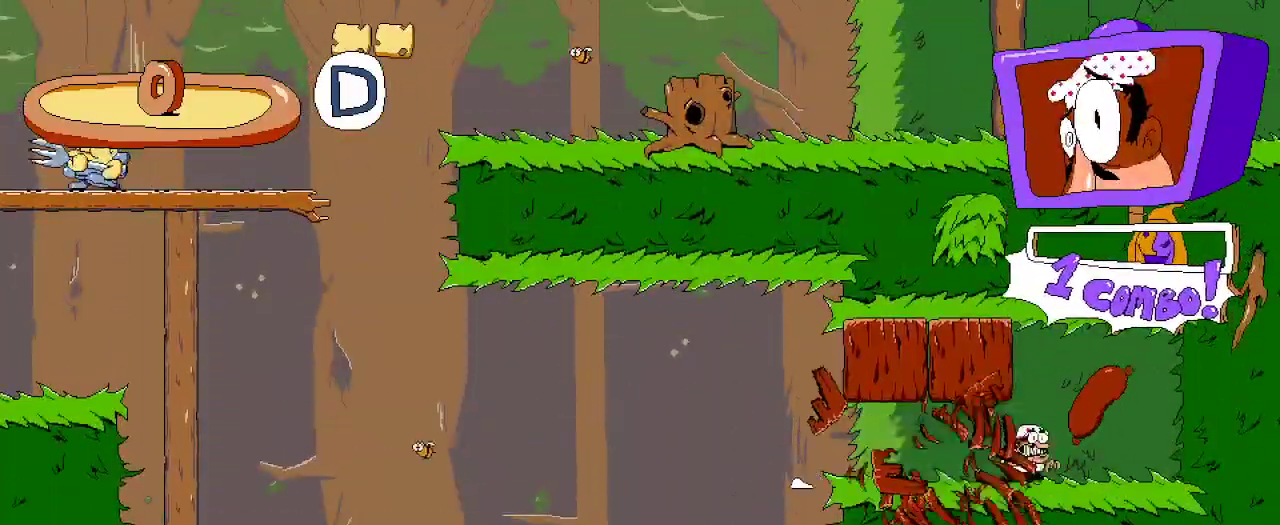
{"buttons": ["R2", "DPAD_RIGHT"], "left_stick": "center", "right_stick": "center", "events": [[33, "DPAD_RIGHT", "up"], [100, "R2", "down"], [133, "DPAD_LEFT", "down"], [267, "DPAD_LEFT", "up"], [367, "DPAD_RIGHT", "down"]]}
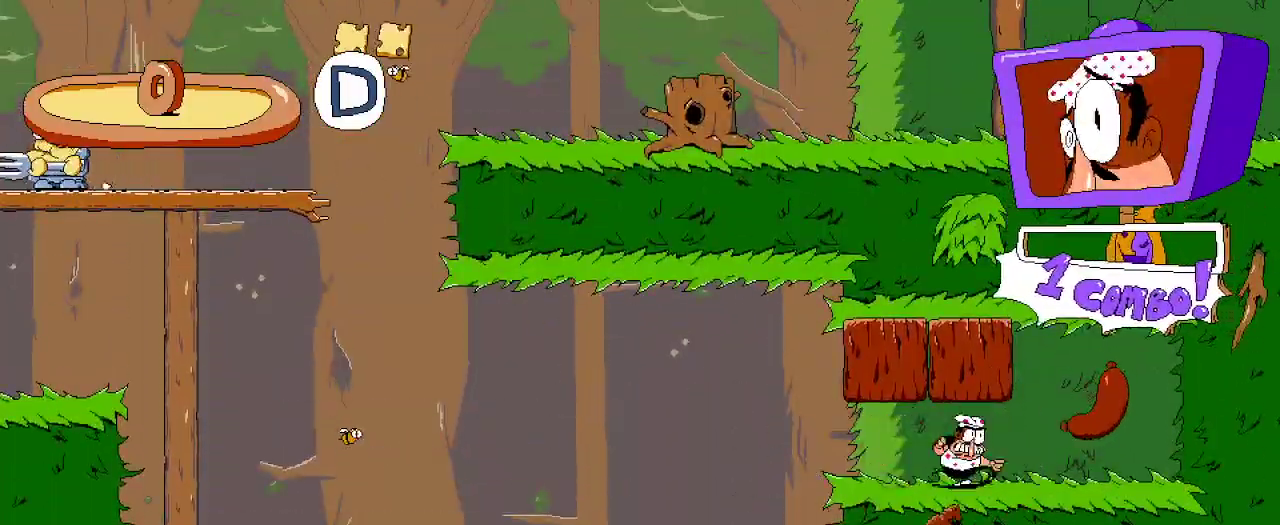
{"buttons": ["R2", "DPAD_LEFT"], "left_stick": "center", "right_stick": "center", "events": [[167, "DPAD_RIGHT", "up"], [233, "DPAD_LEFT", "down"]]}
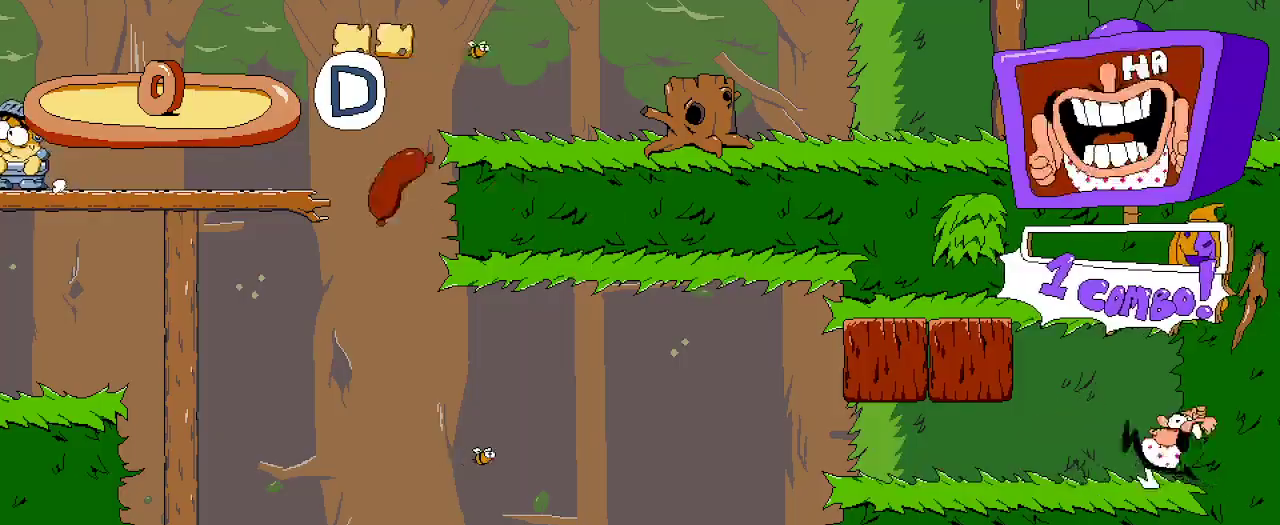
{"buttons": ["R2", "DPAD_LEFT"], "left_stick": "center", "right_stick": "center", "events": []}
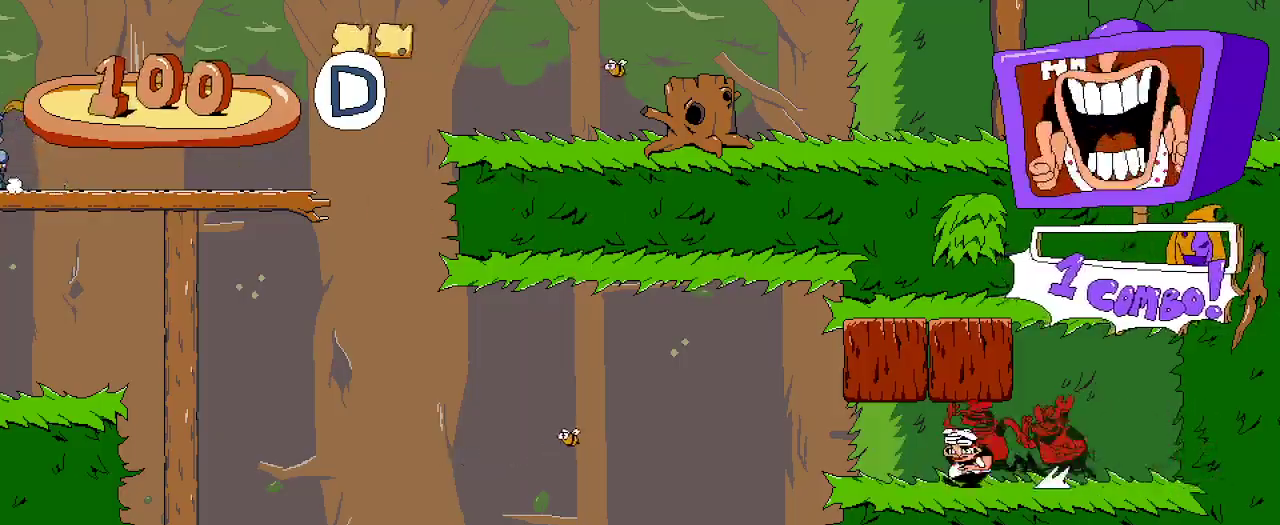
{"buttons": ["R2", "DPAD_LEFT"], "left_stick": "center", "right_stick": "center", "events": [[267, "A", "down"], [367, "A", "up"]]}
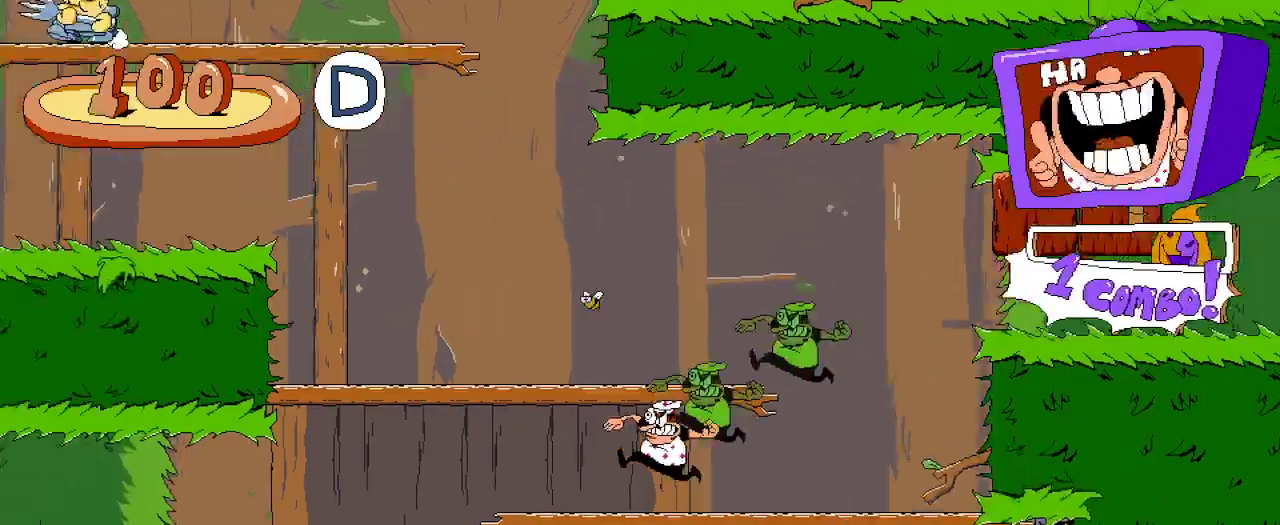
{"buttons": ["A", "R2", "DPAD_LEFT"], "left_stick": "center", "right_stick": "center", "events": [[133, "A", "down"]]}
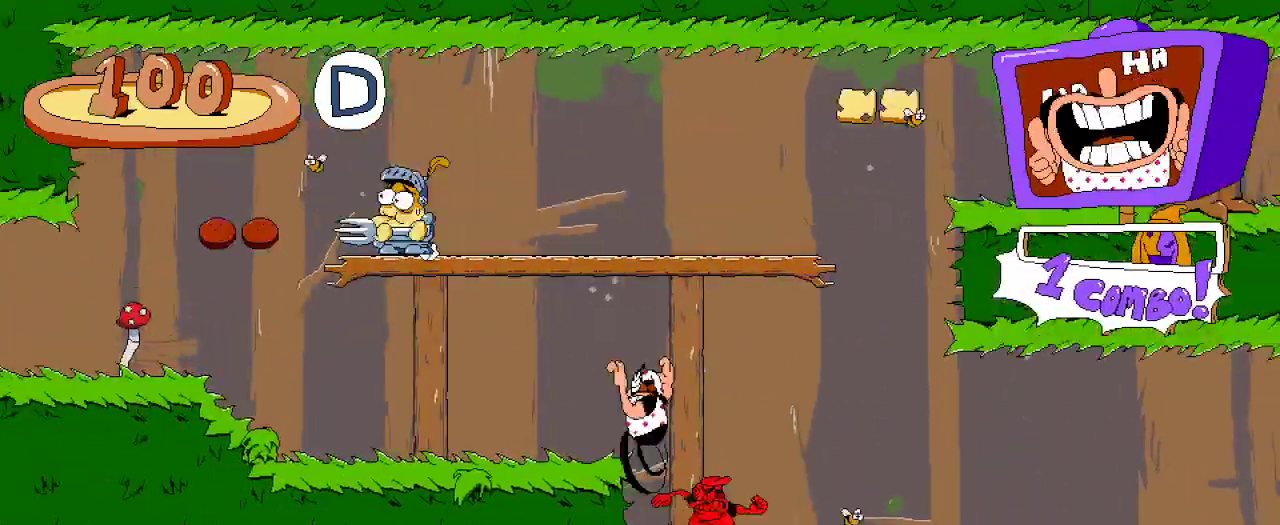
{"buttons": ["R2", "DPAD_LEFT"], "left_stick": "center", "right_stick": "center", "events": [[33, "A", "up"]]}
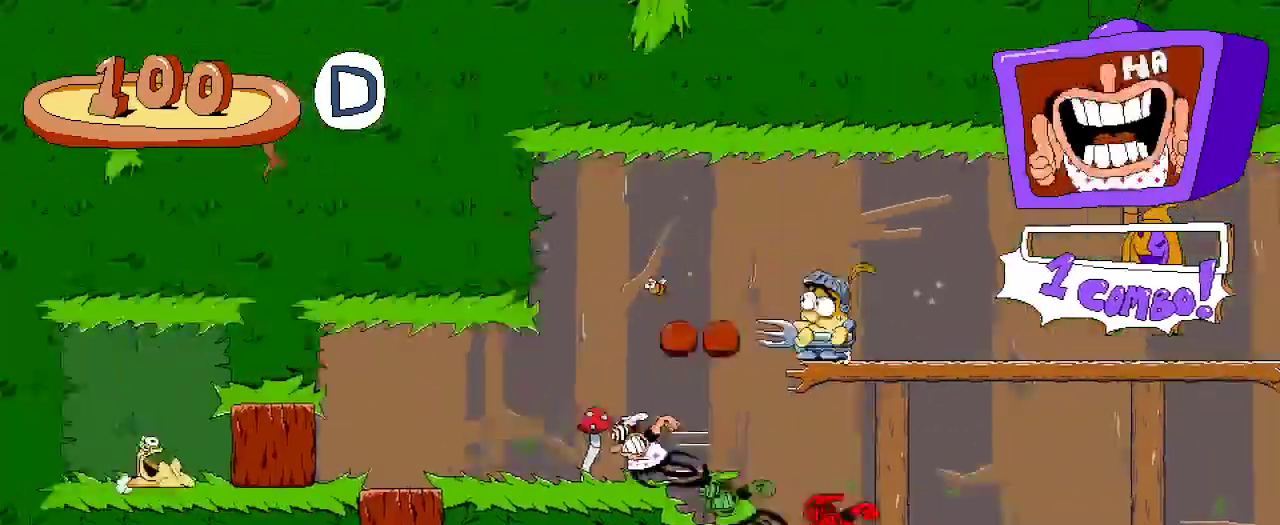
{"buttons": ["R2"], "left_stick": "center", "right_stick": "center", "events": [[467, "DPAD_LEFT", "up"]]}
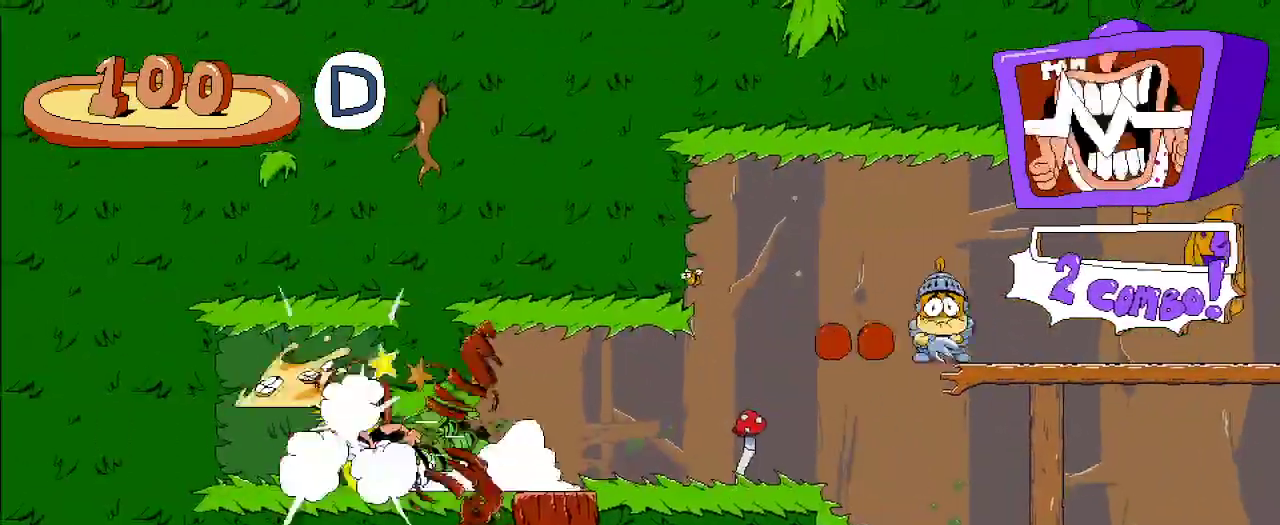
{"buttons": ["R2", "DPAD_RIGHT"], "left_stick": "center", "right_stick": "center", "events": [[33, "DPAD_RIGHT", "down"]]}
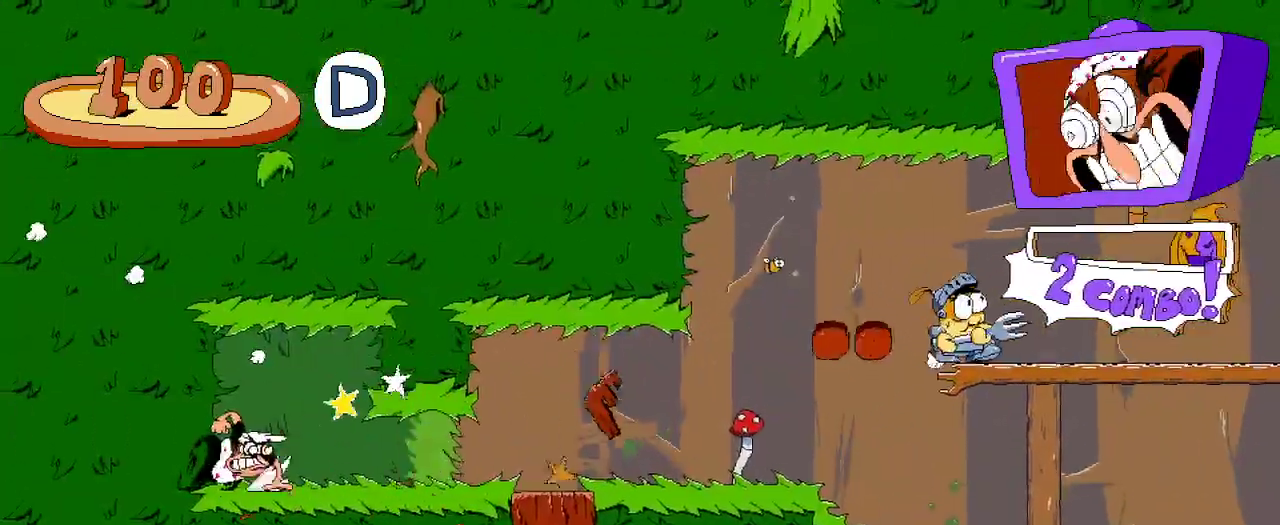
{"buttons": ["R2", "DPAD_RIGHT"], "left_stick": "center", "right_stick": "center", "events": []}
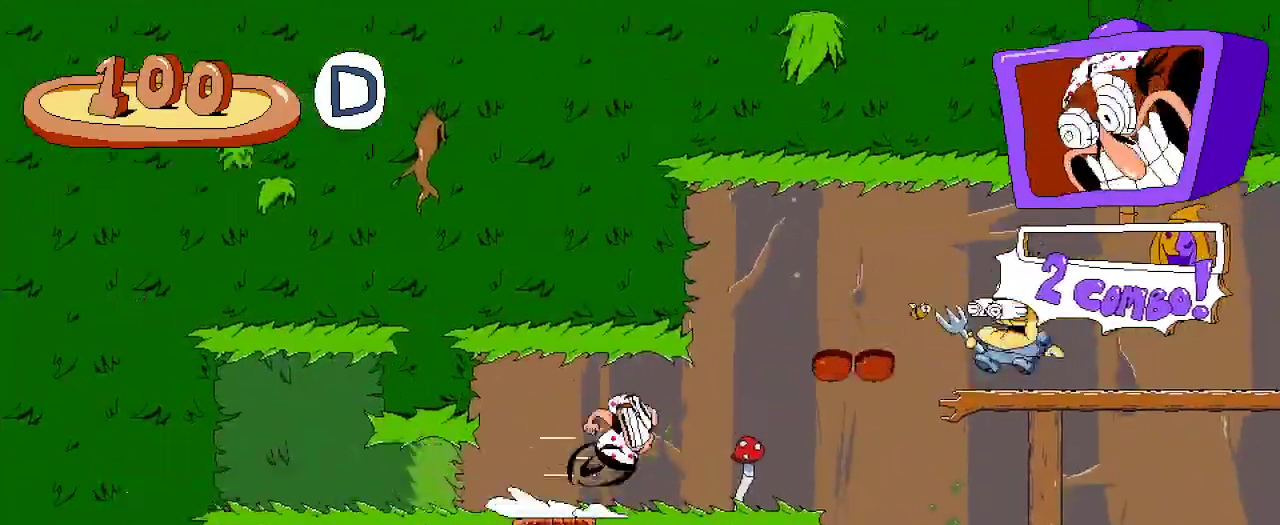
{"buttons": ["R2", "DPAD_RIGHT"], "left_stick": "center", "right_stick": "center", "events": [[33, "A", "down"], [500, "A", "up"]]}
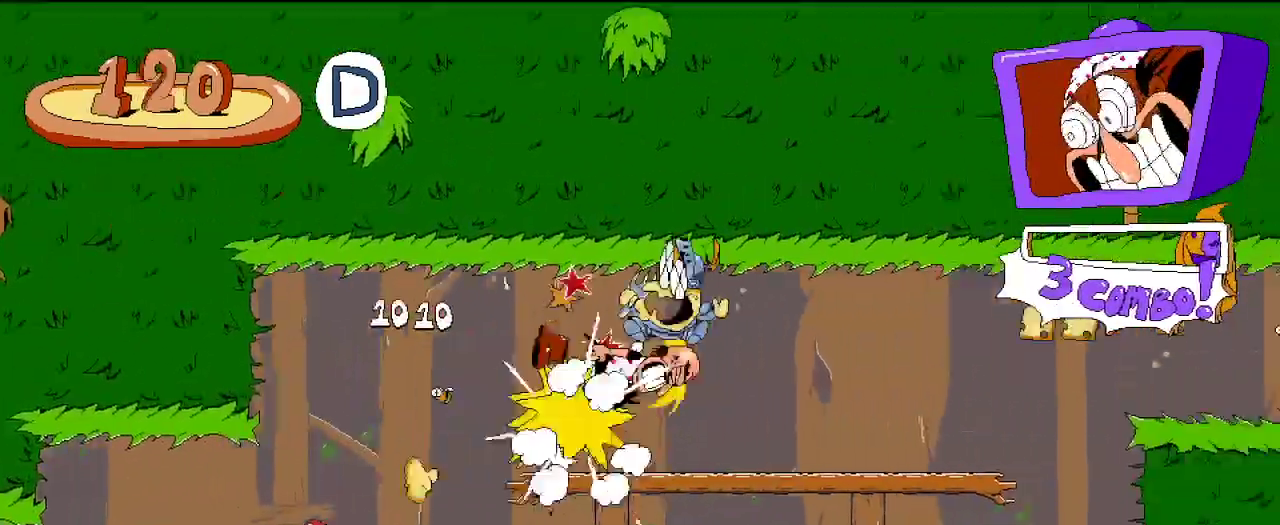
{"buttons": ["A", "R2", "DPAD_RIGHT"], "left_stick": "center", "right_stick": "center", "events": [[367, "A", "down"]]}
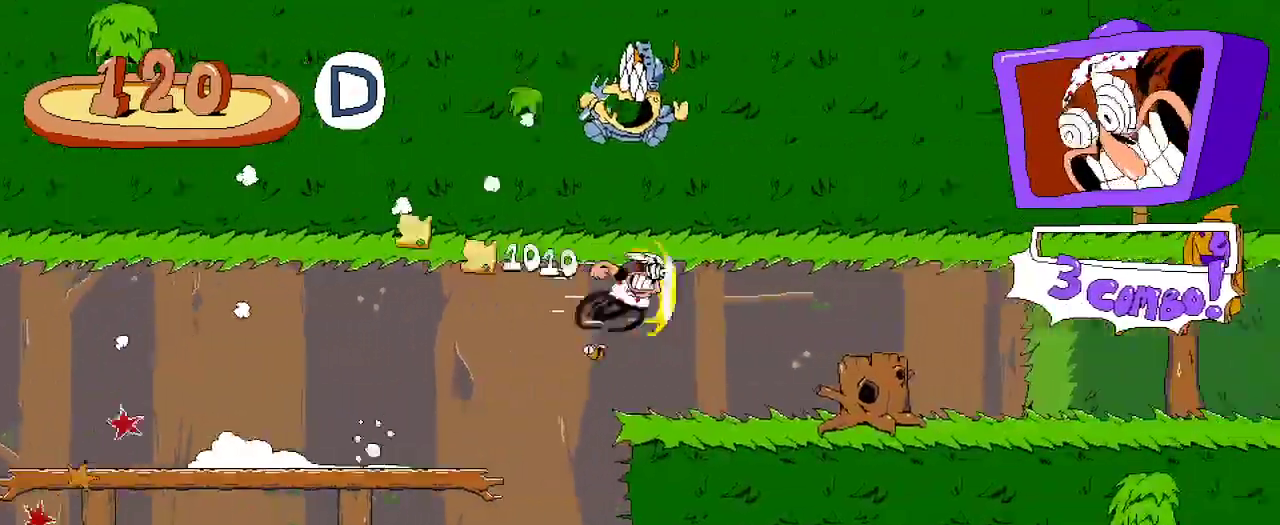
{"buttons": ["R2", "DPAD_RIGHT"], "left_stick": "center", "right_stick": "center", "events": [[33, "A", "up"]]}
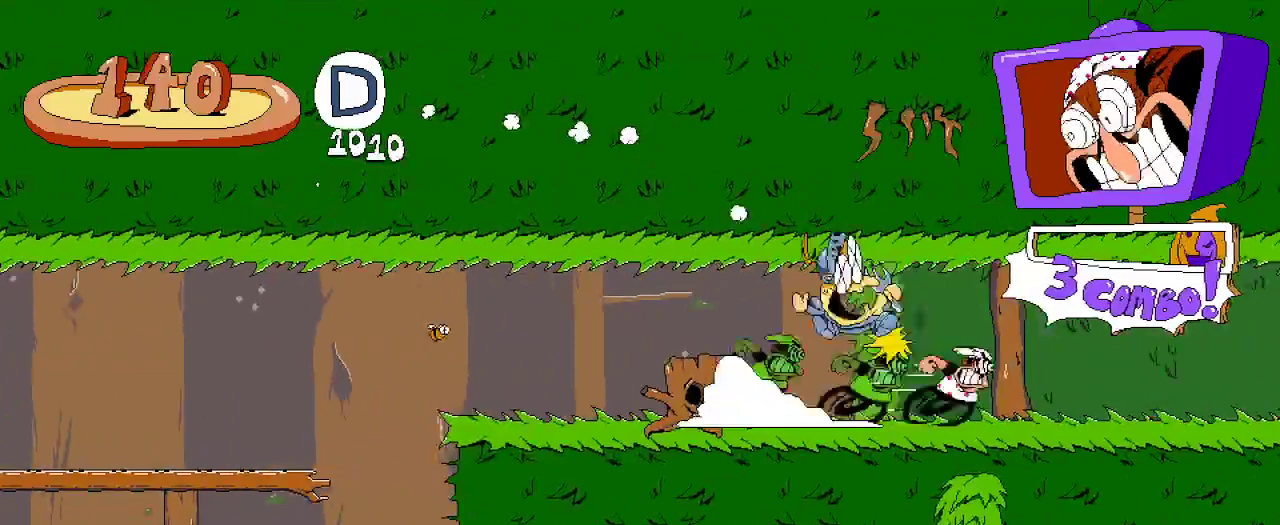
{"buttons": [], "left_stick": "center", "right_stick": "center"}